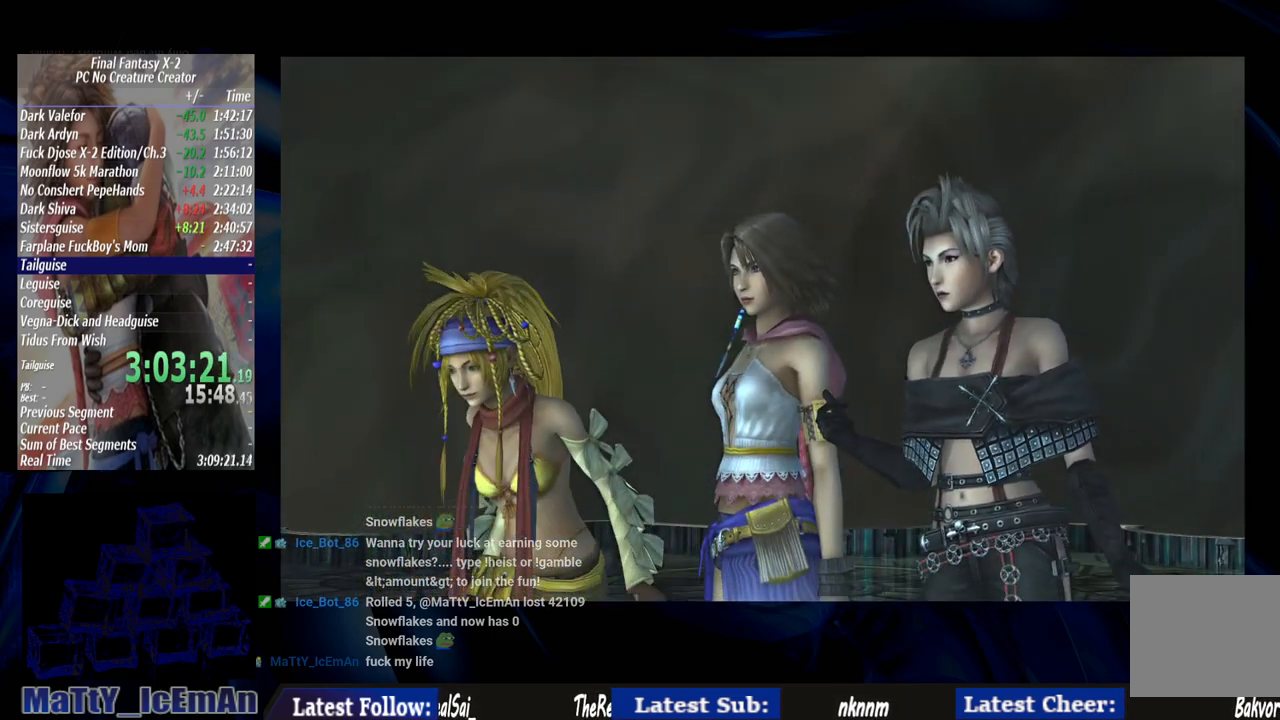
Gameplay with a controller (PlayStation layout); each line is a JSON object with the inputs held at the frame after it. "events" lists button and stick changes between this image and that frame as [ms after this image, input, new state], when the widget could be followed in between. Not read: L2 L3 R3.
{"buttons": ["CROSS"], "left_stick": "center", "right_stick": "center", "events": [[67, "CROSS", "down"], [133, "CROSS", "up"], [367, "CROSS", "down"]]}
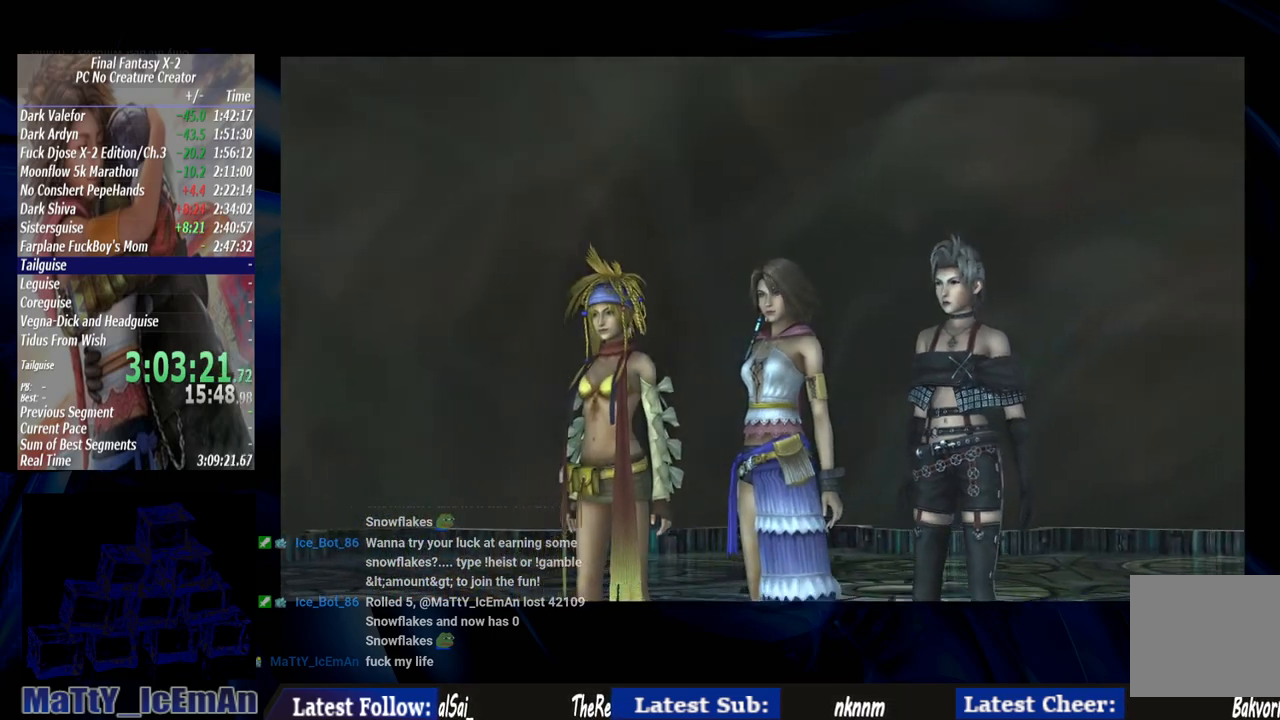
{"buttons": ["CROSS"], "left_stick": "center", "right_stick": "center", "events": [[33, "CROSS", "up"], [100, "CROSS", "down"], [200, "CROSS", "up"], [267, "CROSS", "down"], [400, "CROSS", "up"], [500, "CROSS", "down"]]}
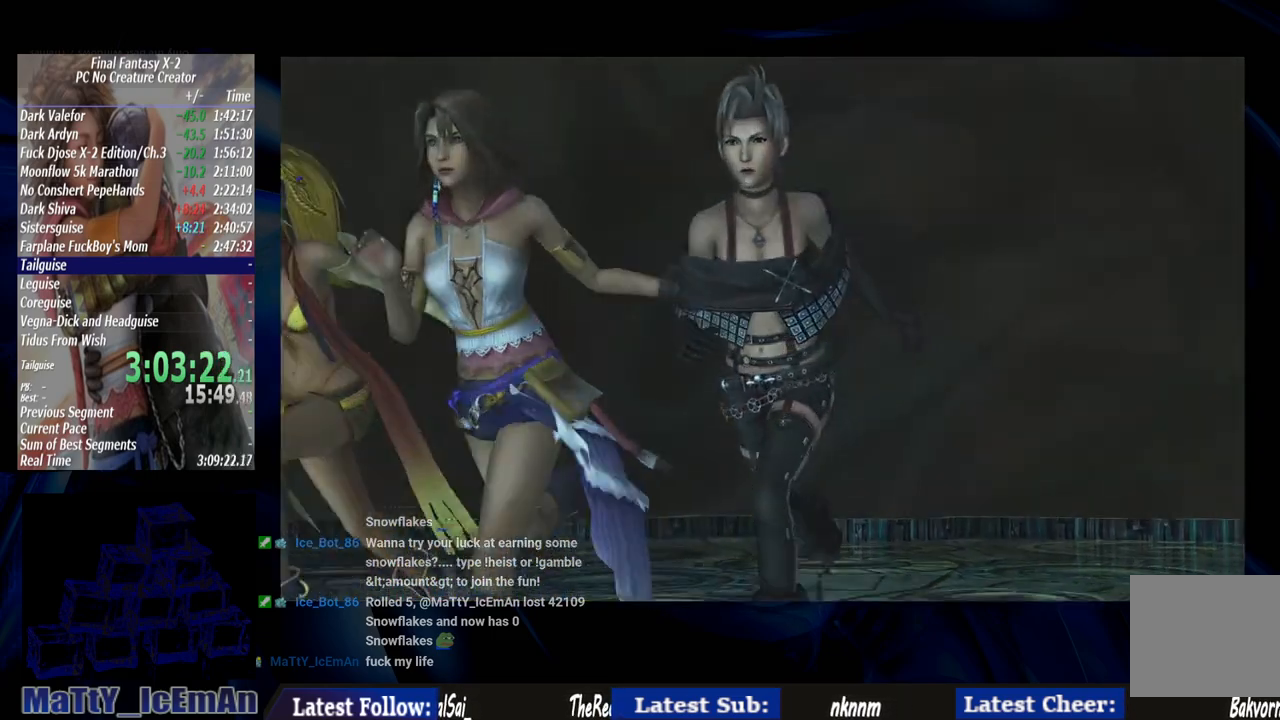
{"buttons": ["CROSS"], "left_stick": "center", "right_stick": "center", "events": [[133, "CROSS", "up"], [233, "CROSS", "down"], [333, "CROSS", "up"], [467, "CROSS", "down"]]}
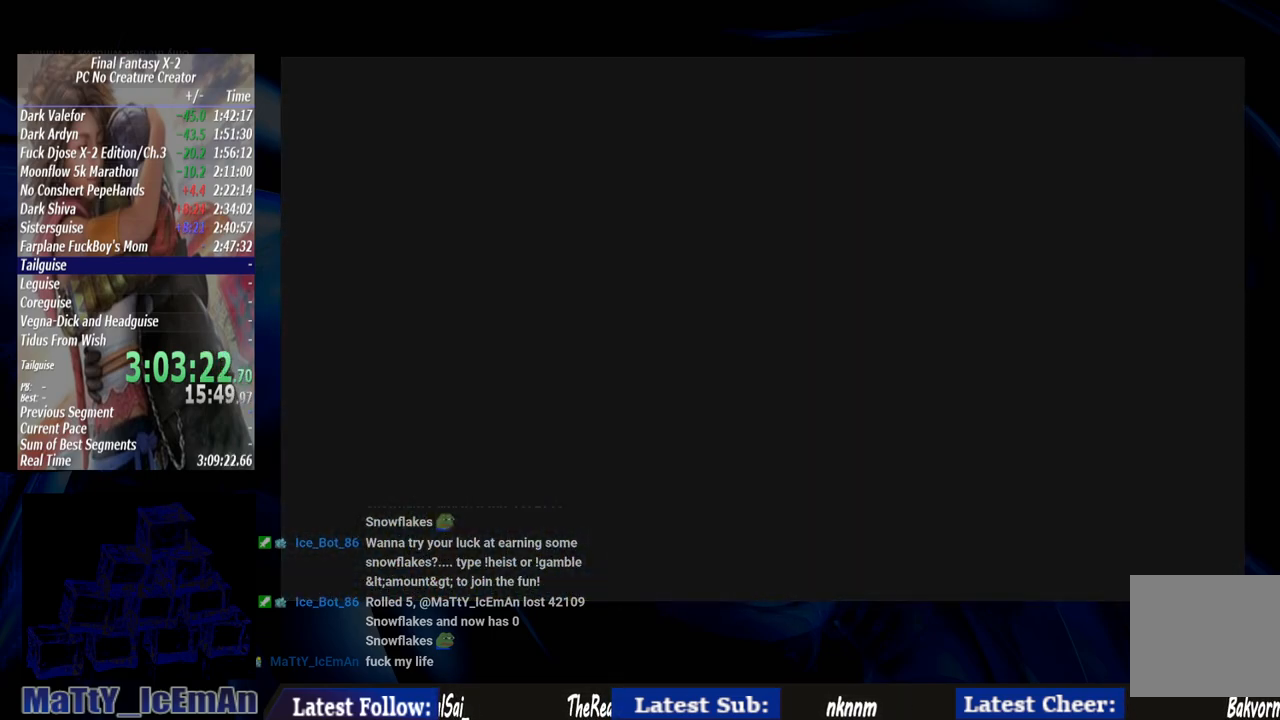
{"buttons": [], "left_stick": "center", "right_stick": "center", "events": [[67, "CROSS", "up"], [133, "CROSS", "down"], [267, "CROSS", "up"], [333, "CROSS", "down"], [467, "CROSS", "up"]]}
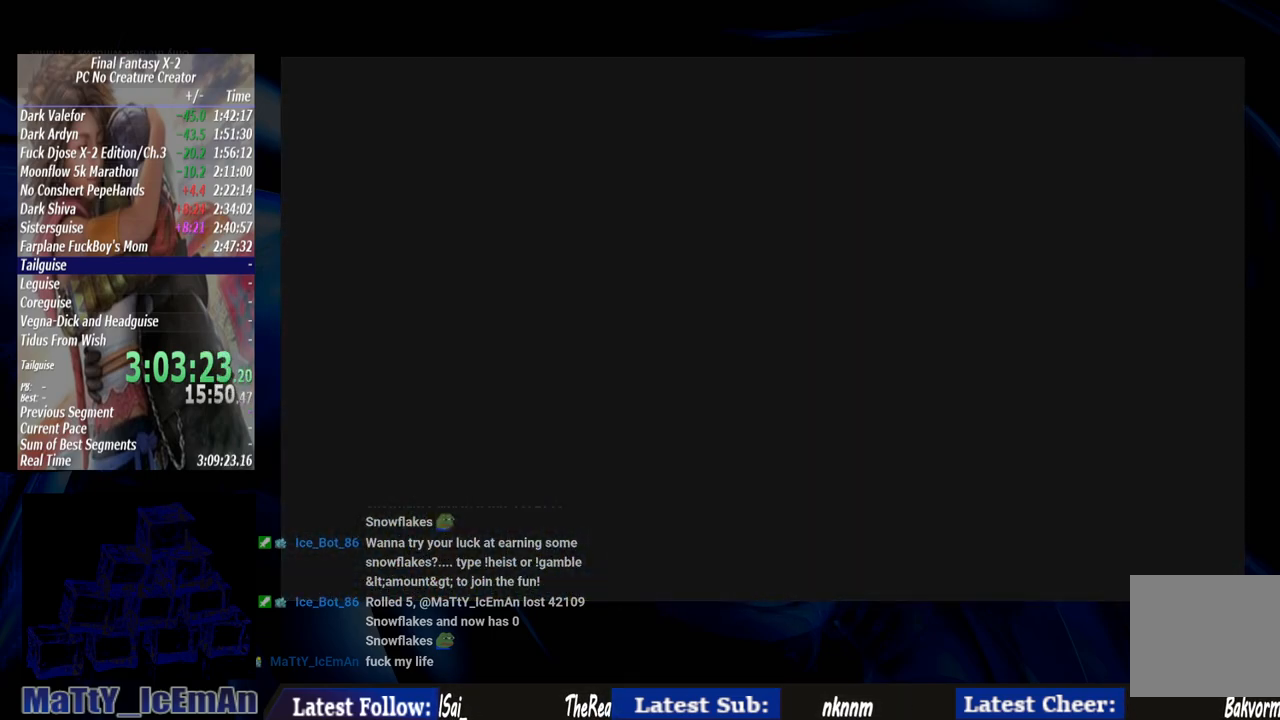
{"buttons": ["CROSS"], "left_stick": "center", "right_stick": "center", "events": [[67, "CROSS", "down"], [233, "CROSS", "up"], [300, "CROSS", "down"], [400, "CROSS", "up"], [500, "CROSS", "down"]]}
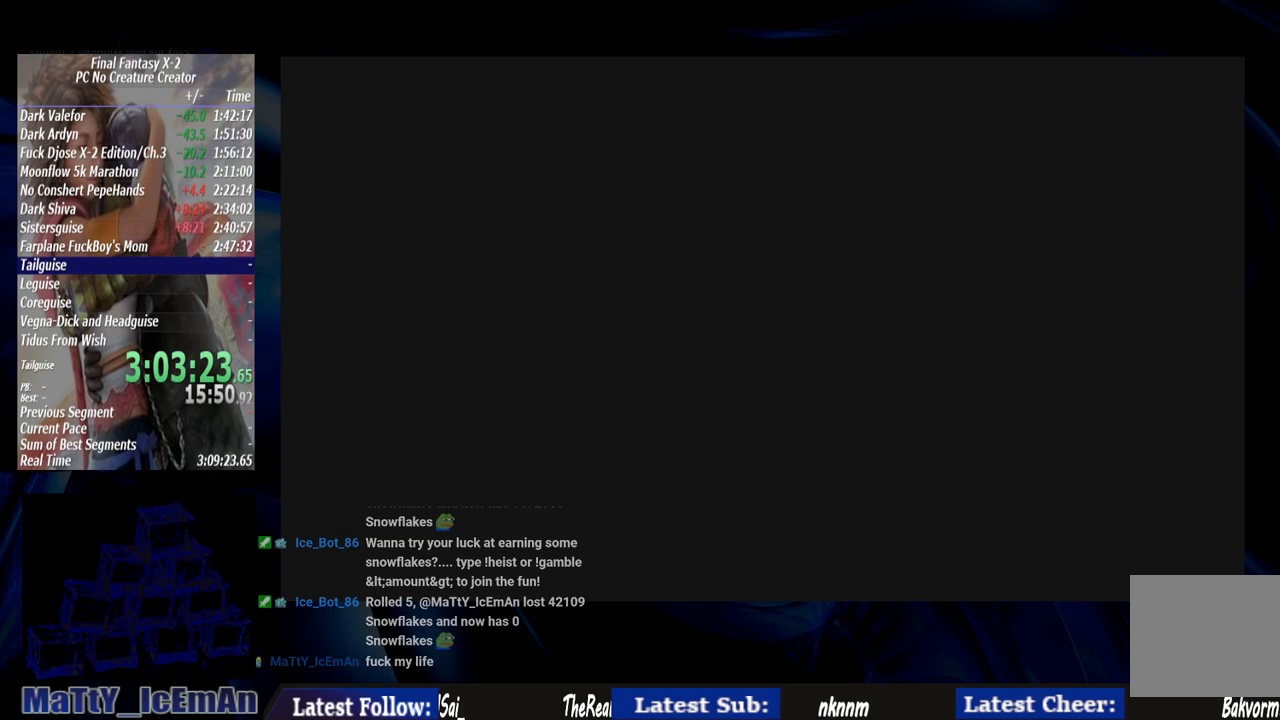
{"buttons": ["CROSS"], "left_stick": "center", "right_stick": "center", "events": [[100, "CROSS", "up"], [200, "CROSS", "down"], [300, "CROSS", "up"], [400, "CROSS", "down"]]}
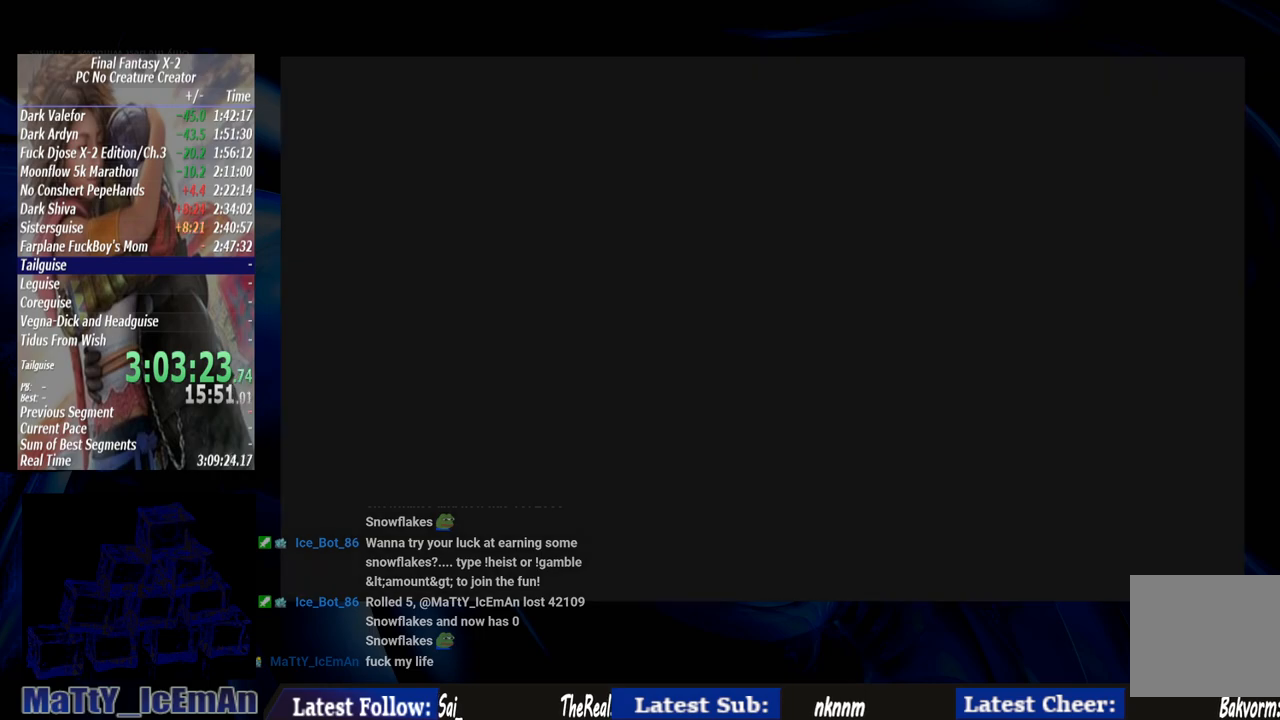
{"buttons": [], "left_stick": "up-right", "right_stick": "center", "events": [[33, "CROSS", "up"], [100, "CROSS", "down"], [200, "CROSS", "up"], [333, "CROSS", "down"], [400, "CROSS", "up"], [467, "left_stick", "up-right"]]}
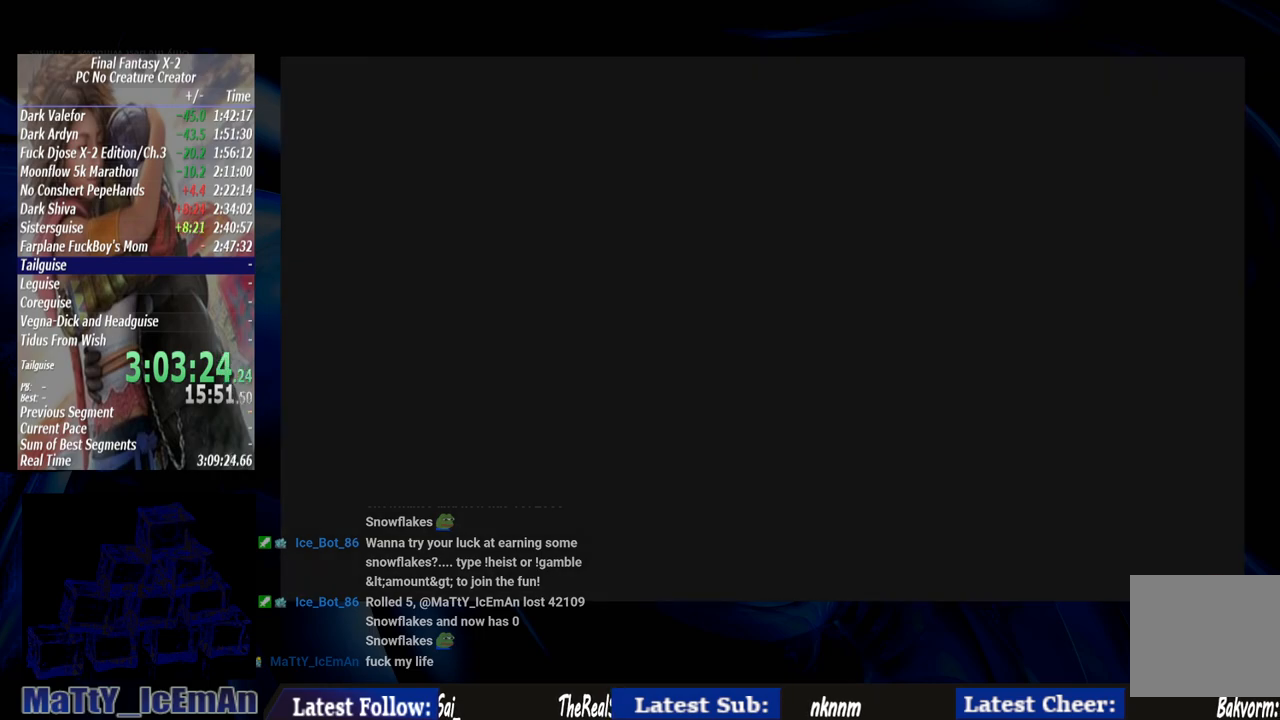
{"buttons": [], "left_stick": "center", "right_stick": "center", "events": [[33, "CROSS", "down"], [100, "CROSS", "up"], [267, "left_stick", "center"]]}
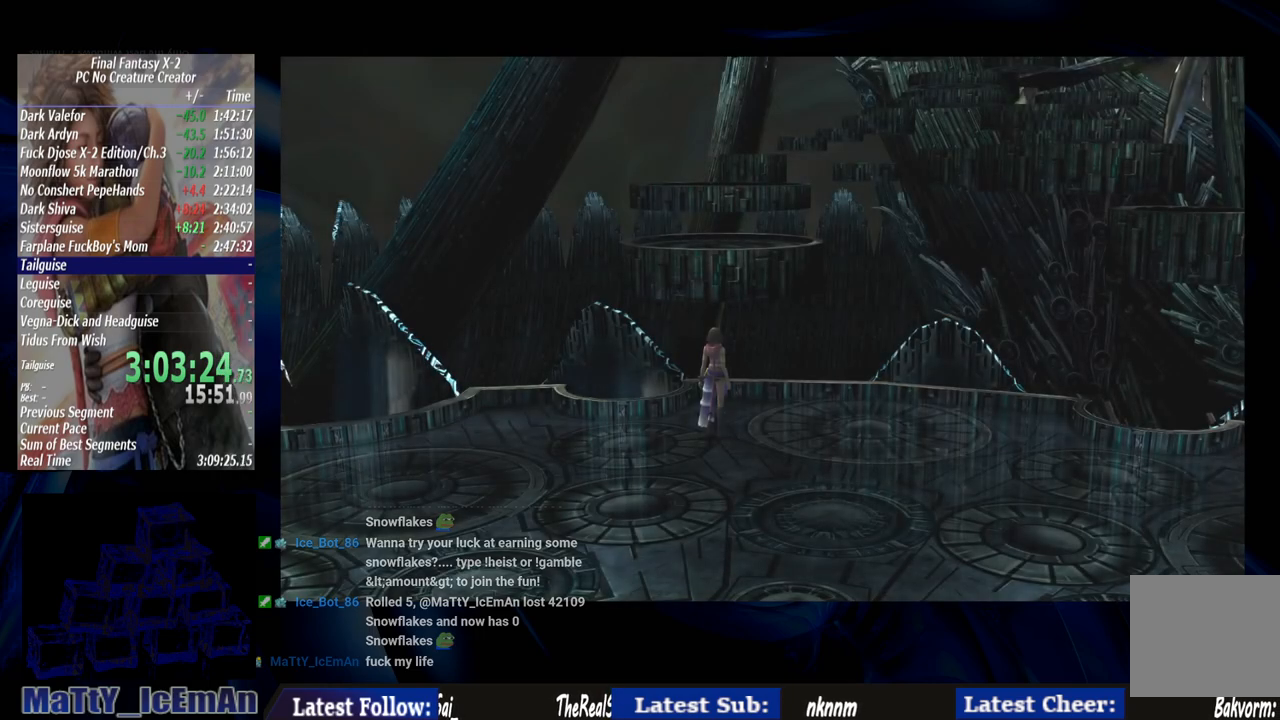
{"buttons": ["CIRCLE"], "left_stick": "up", "right_stick": "center", "events": [[33, "left_stick", "up"], [133, "CIRCLE", "down"]]}
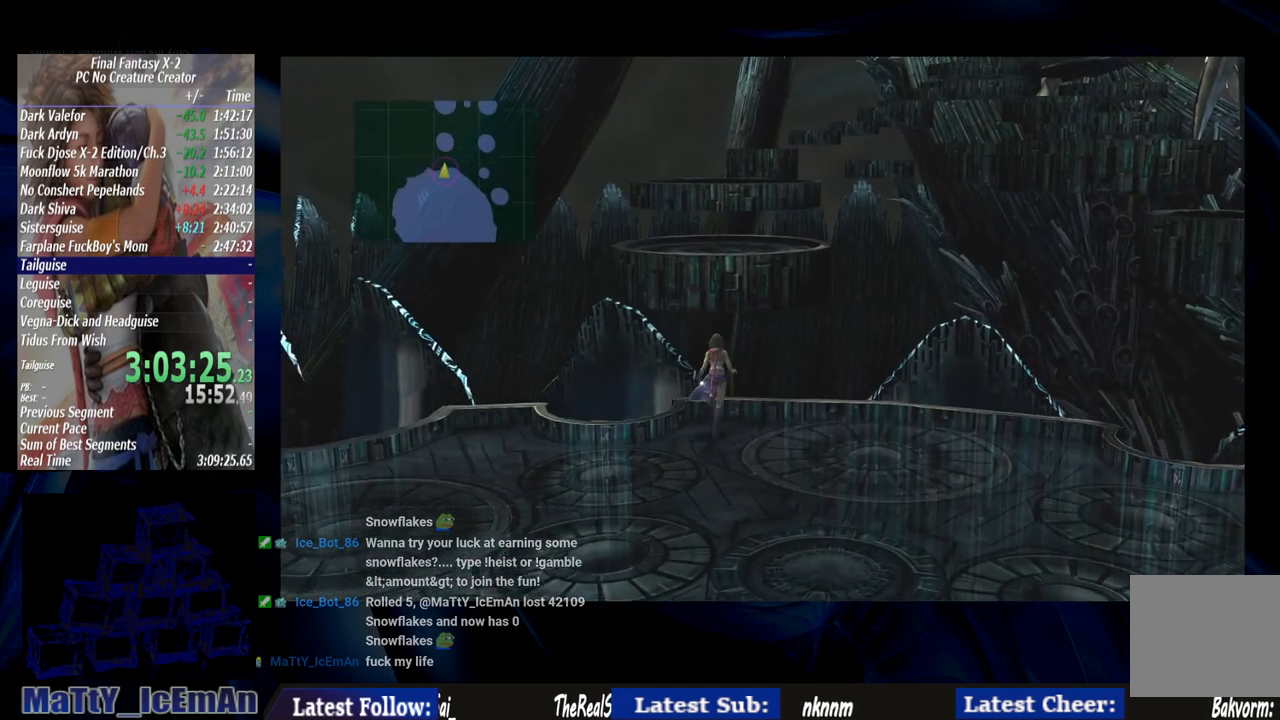
{"buttons": ["CIRCLE"], "left_stick": "up", "right_stick": "center", "events": []}
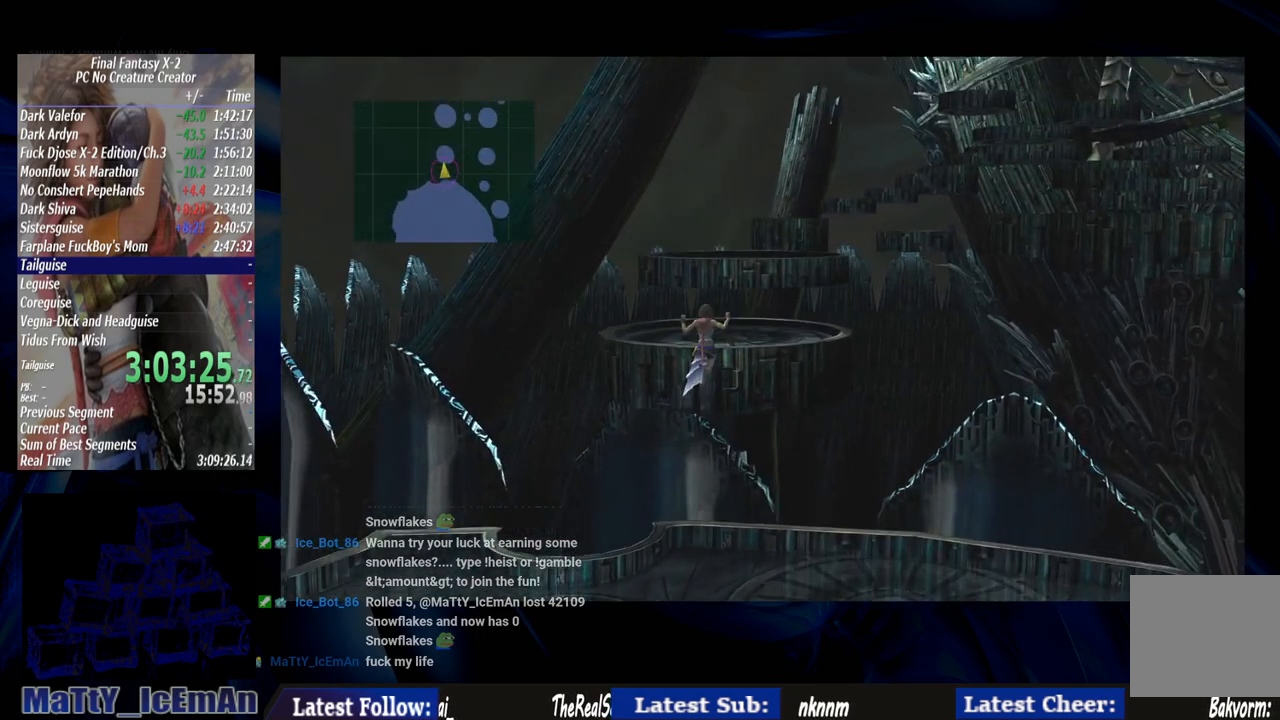
{"buttons": ["CIRCLE"], "left_stick": "up", "right_stick": "center", "events": []}
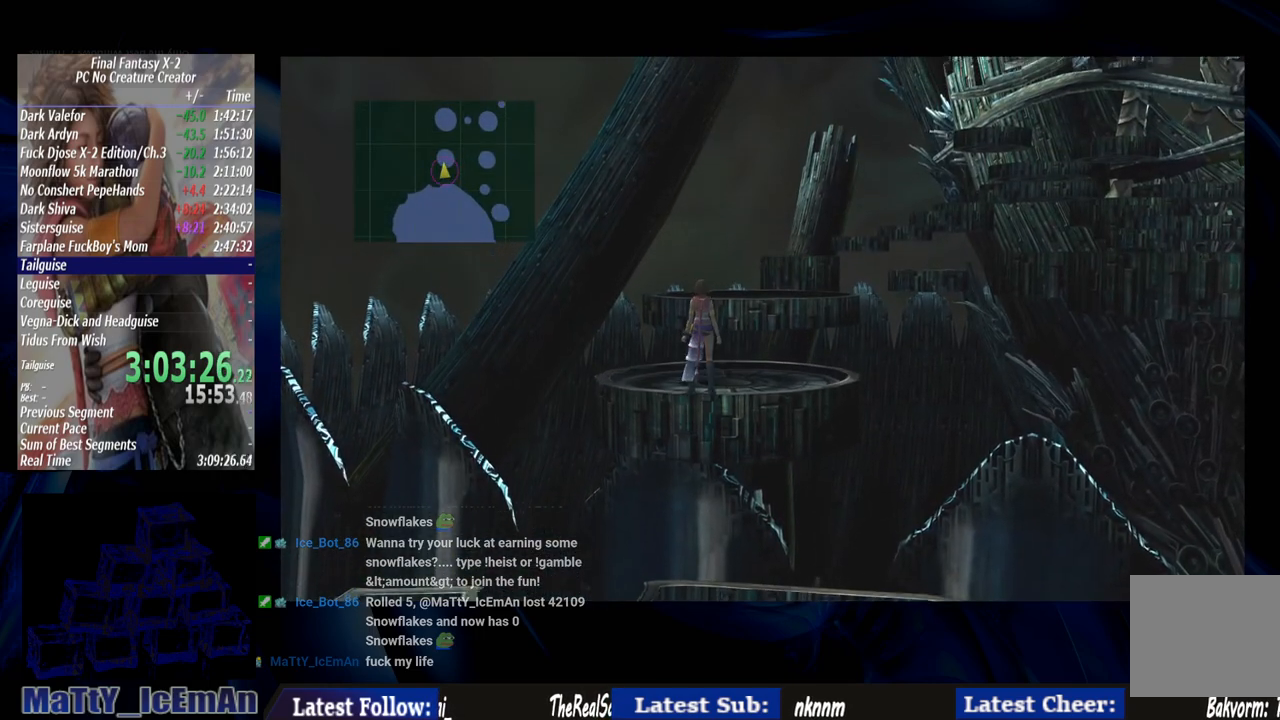
{"buttons": ["CIRCLE"], "left_stick": "up", "right_stick": "center", "events": []}
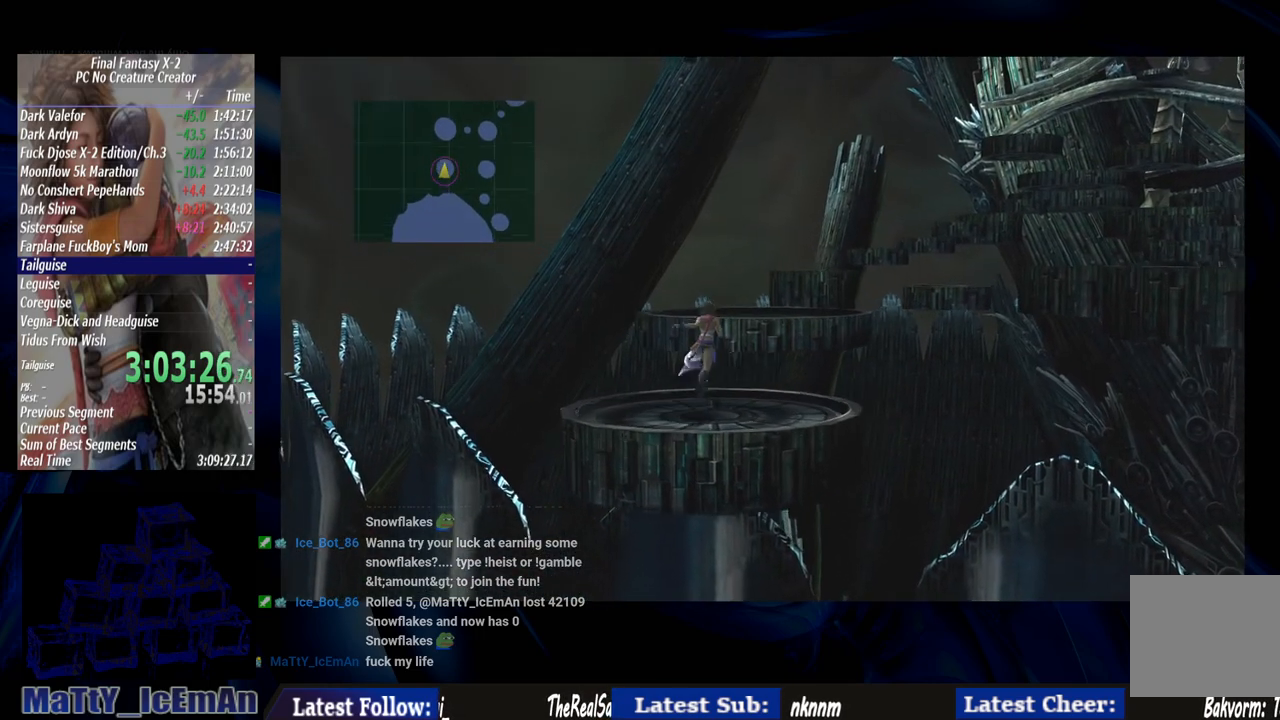
{"buttons": ["CIRCLE"], "left_stick": "up", "right_stick": "center", "events": []}
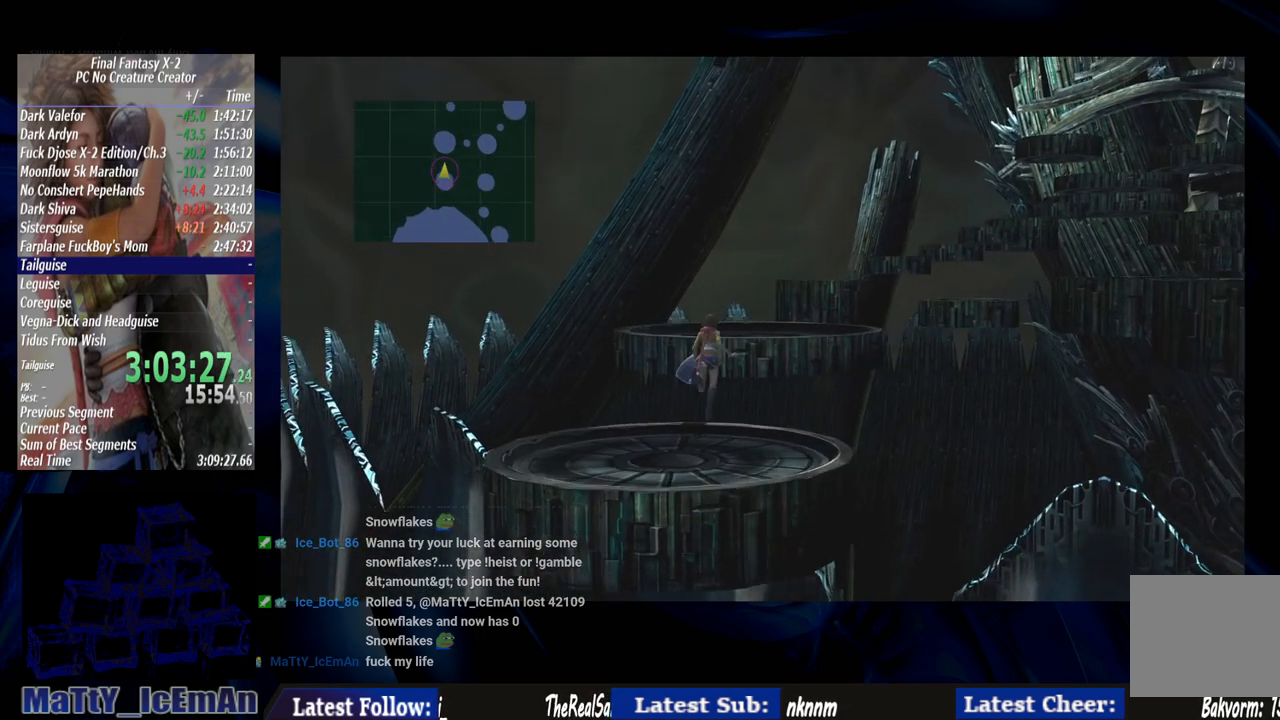
{"buttons": ["CIRCLE"], "left_stick": "up", "right_stick": "center", "events": []}
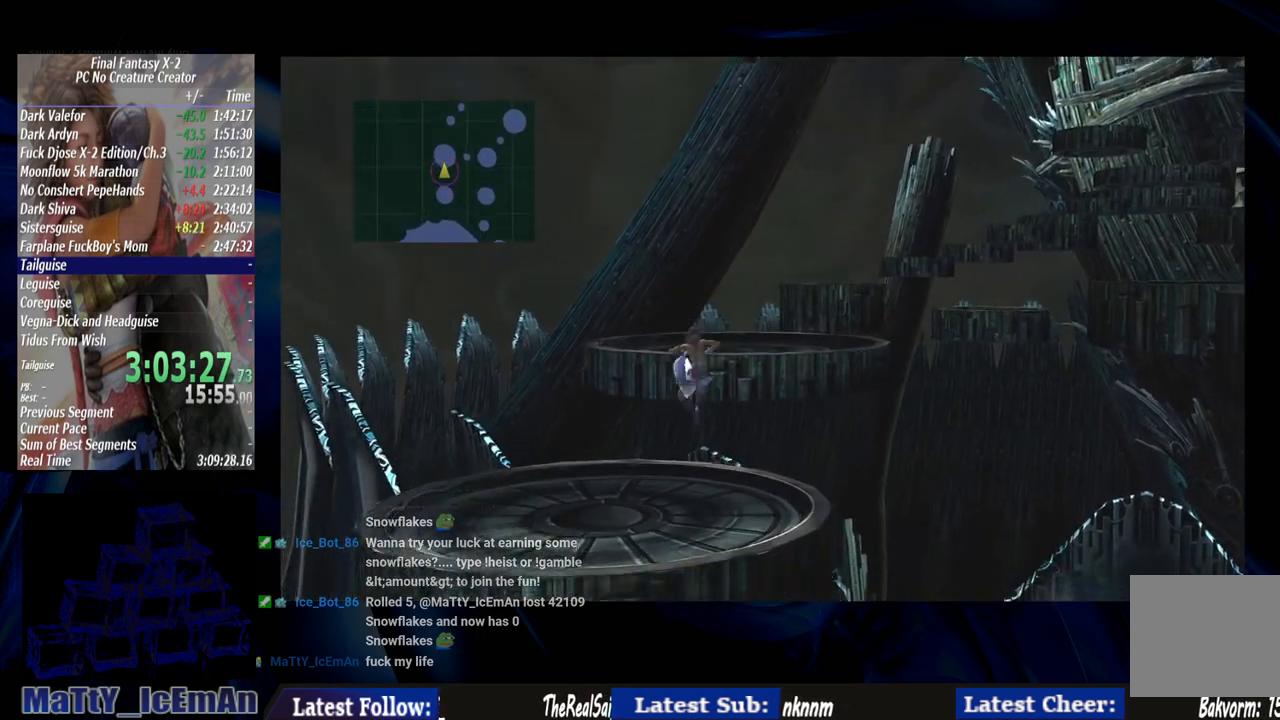
{"buttons": ["CIRCLE"], "left_stick": "up", "right_stick": "center", "events": []}
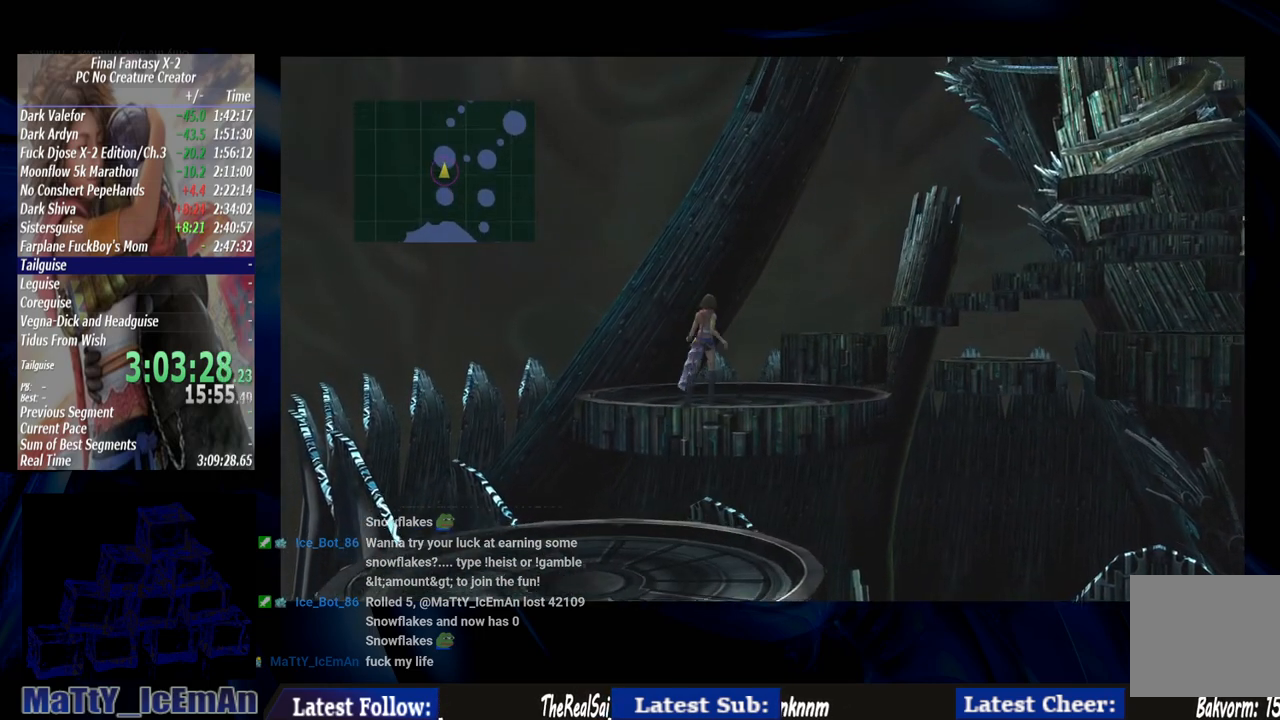
{"buttons": ["CIRCLE"], "left_stick": "up", "right_stick": "center", "events": []}
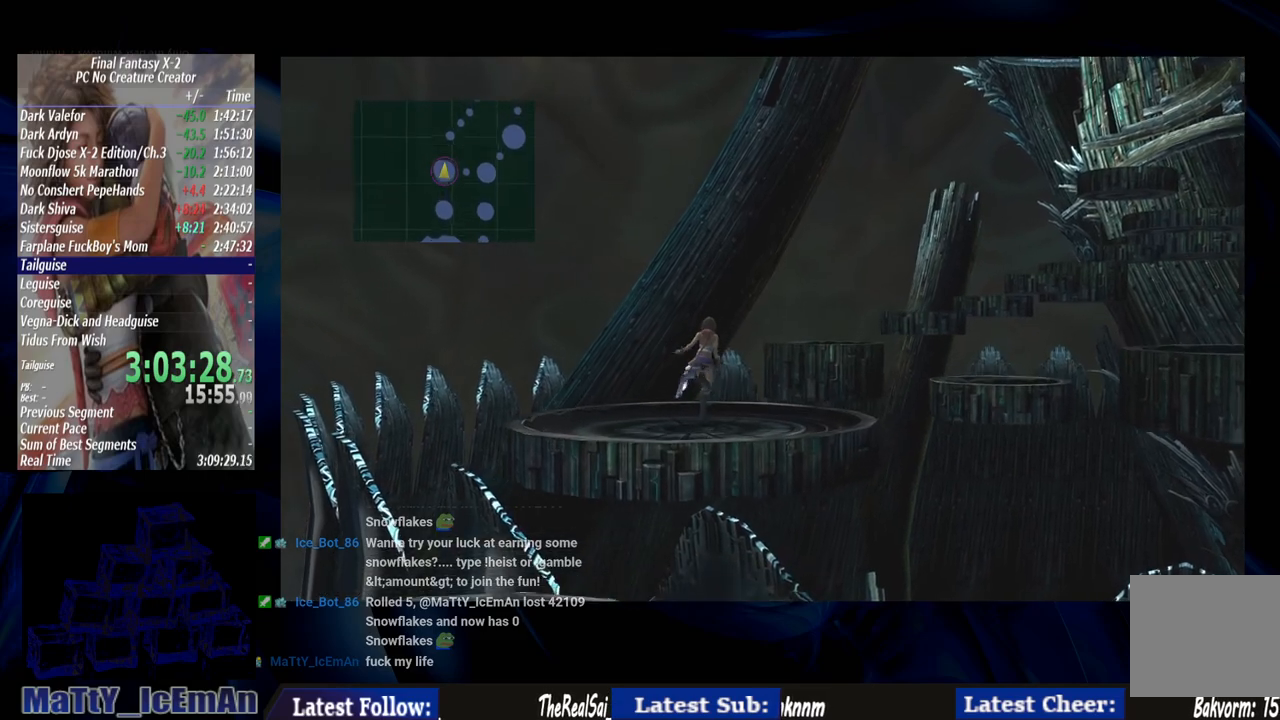
{"buttons": ["CIRCLE"], "left_stick": "up", "right_stick": "center", "events": []}
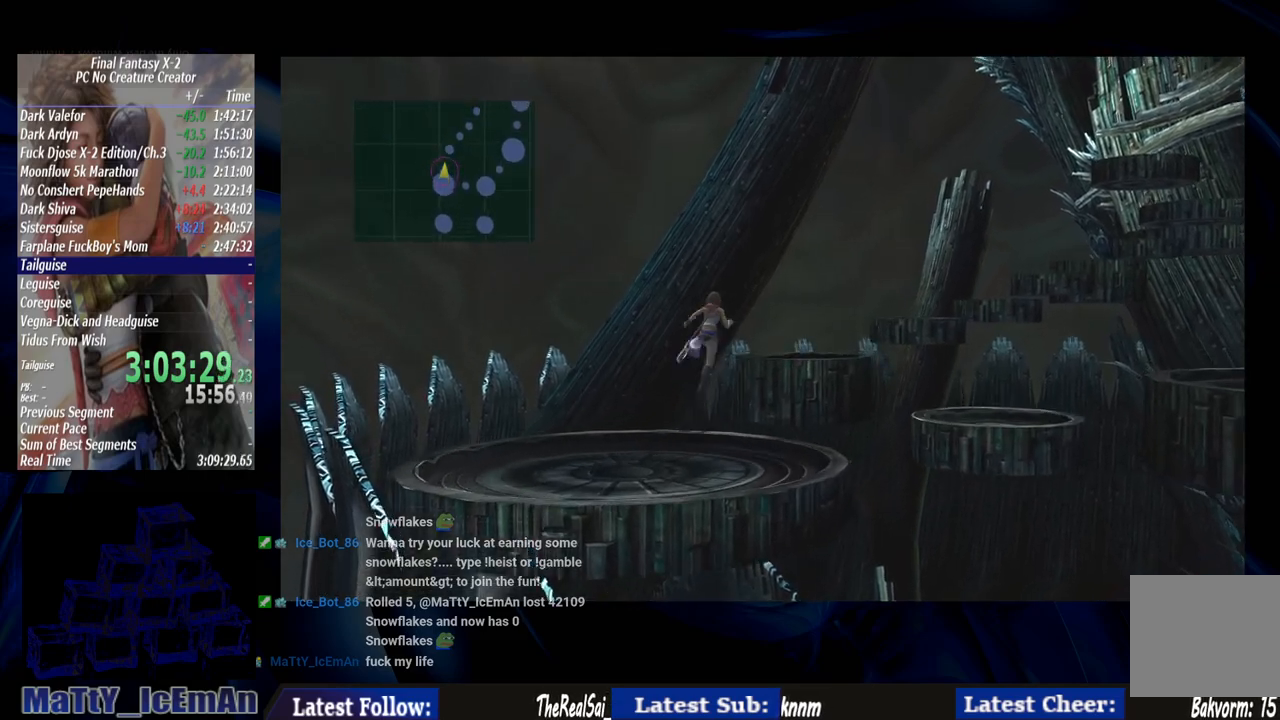
{"buttons": ["CIRCLE"], "left_stick": "up", "right_stick": "center", "events": []}
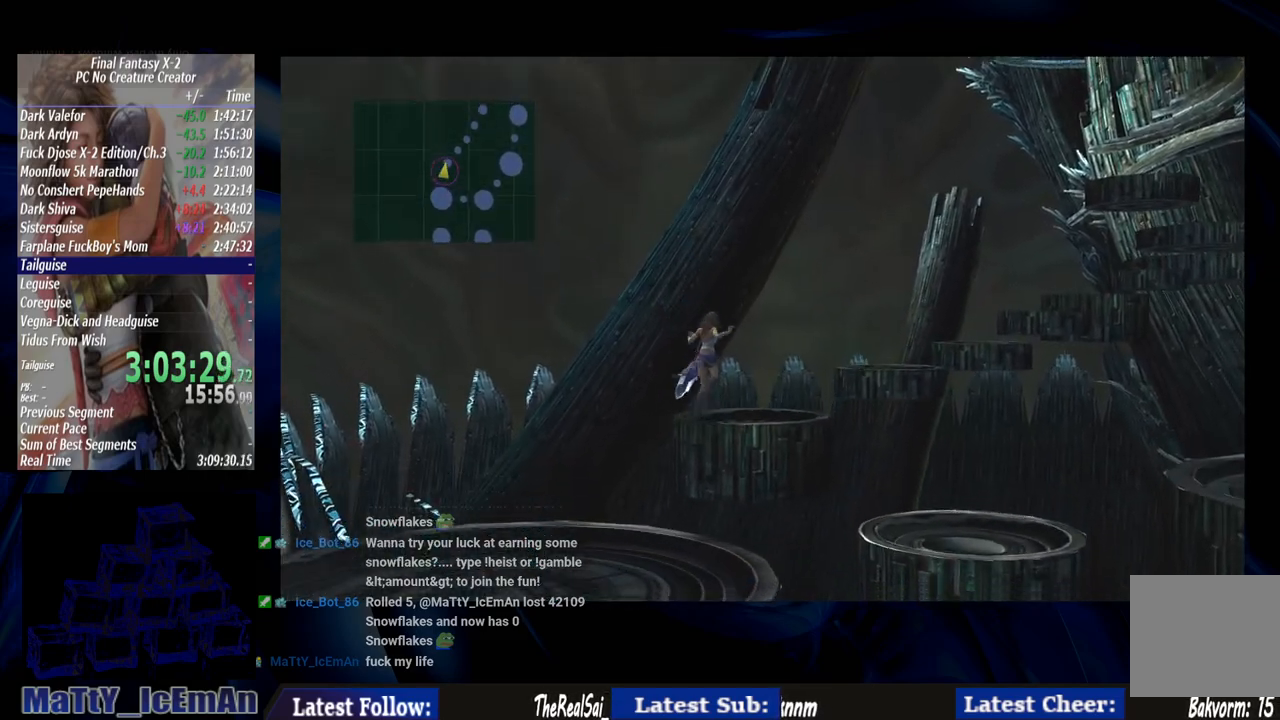
{"buttons": ["CIRCLE"], "left_stick": "up-right", "right_stick": "center", "events": [[367, "left_stick", "up-right"]]}
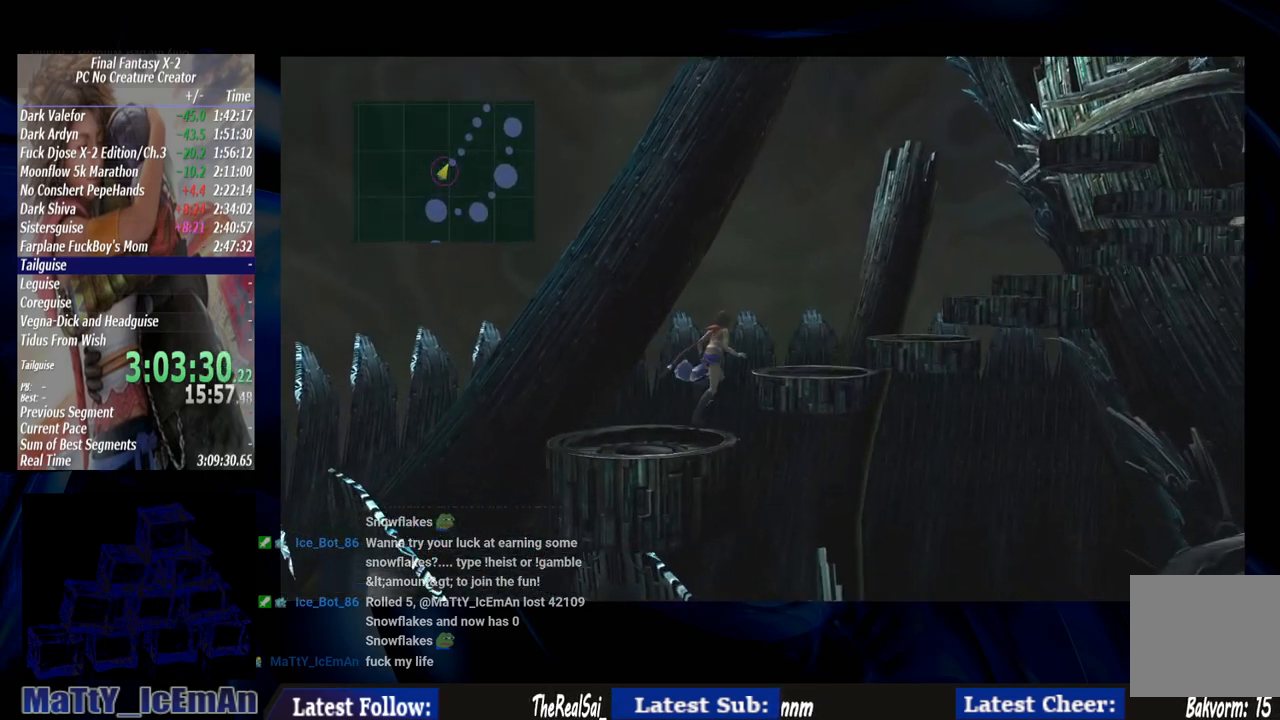
{"buttons": ["CIRCLE"], "left_stick": "up-right", "right_stick": "center", "events": []}
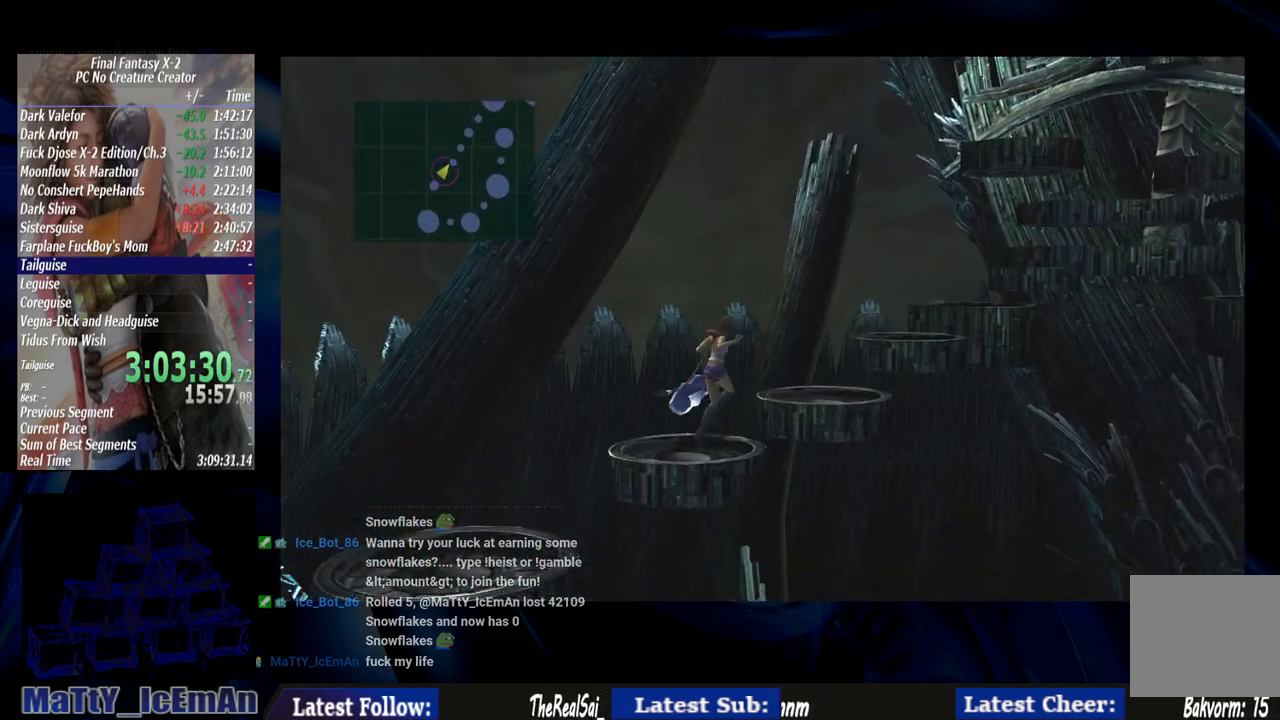
{"buttons": ["CIRCLE"], "left_stick": "up-right", "right_stick": "center", "events": []}
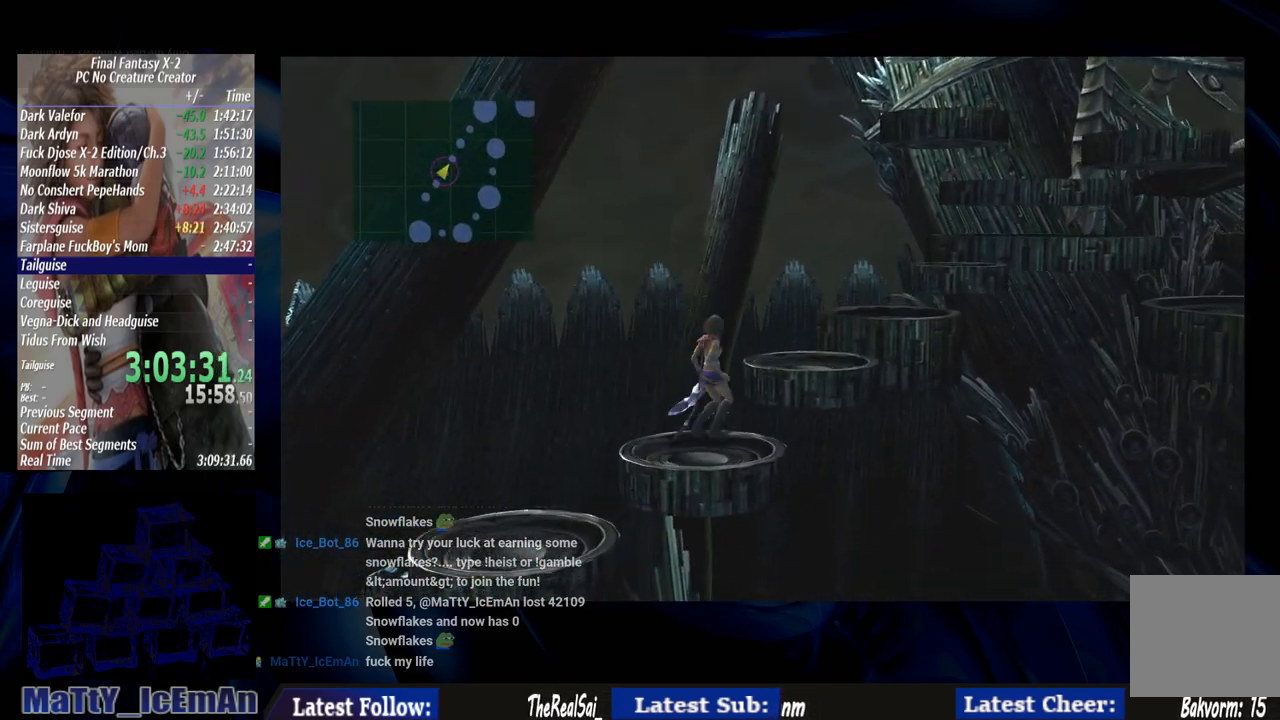
{"buttons": ["CIRCLE"], "left_stick": "up-right", "right_stick": "center", "events": []}
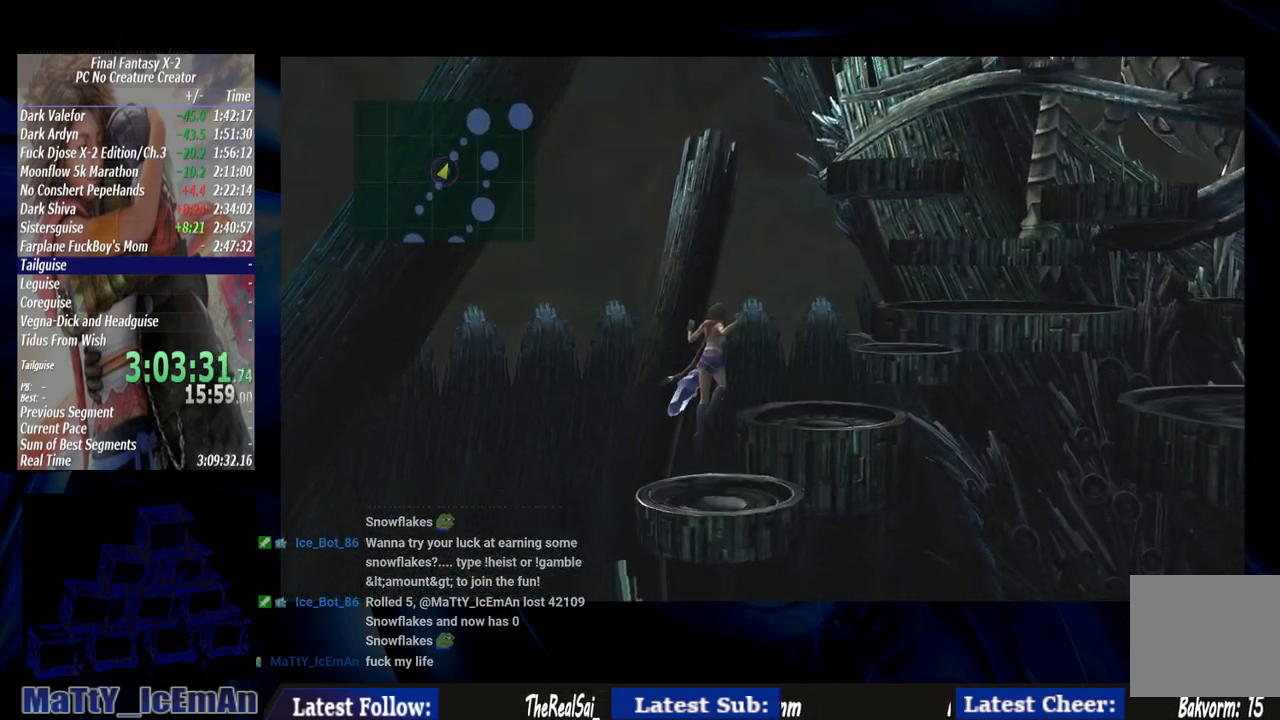
{"buttons": ["CIRCLE"], "left_stick": "up-right", "right_stick": "center", "events": []}
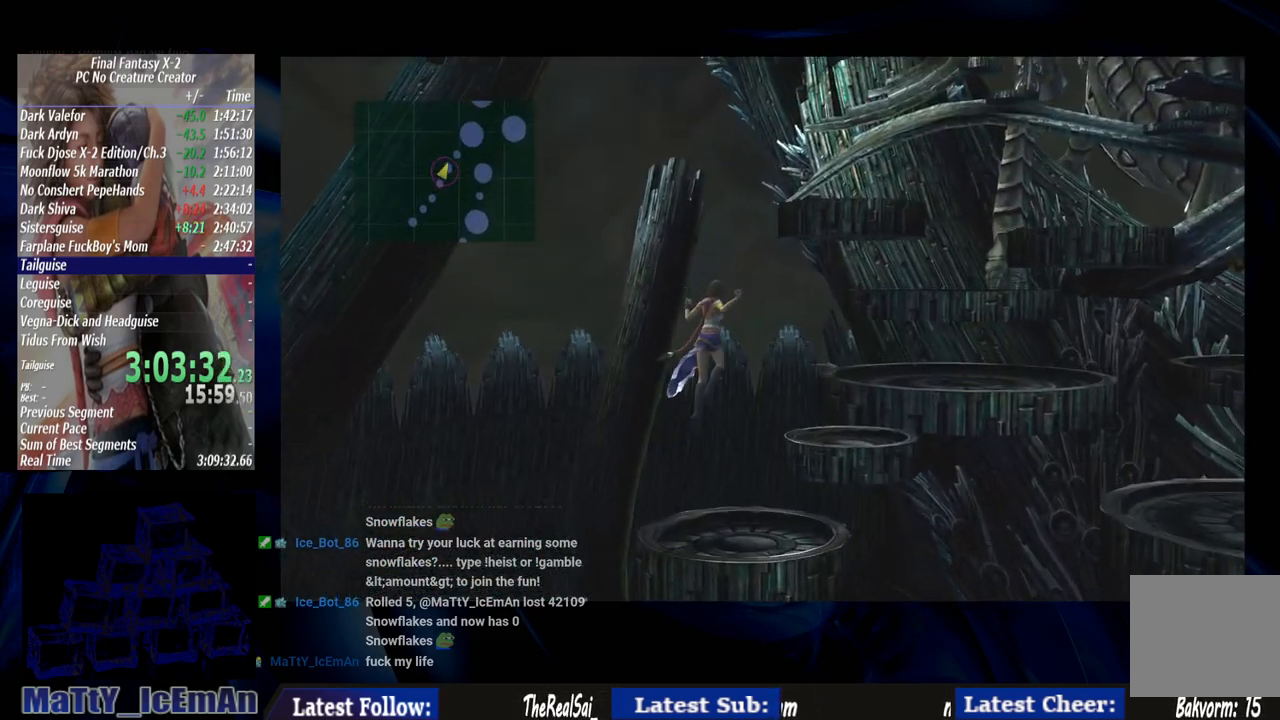
{"buttons": ["CIRCLE"], "left_stick": "up-right", "right_stick": "center", "events": []}
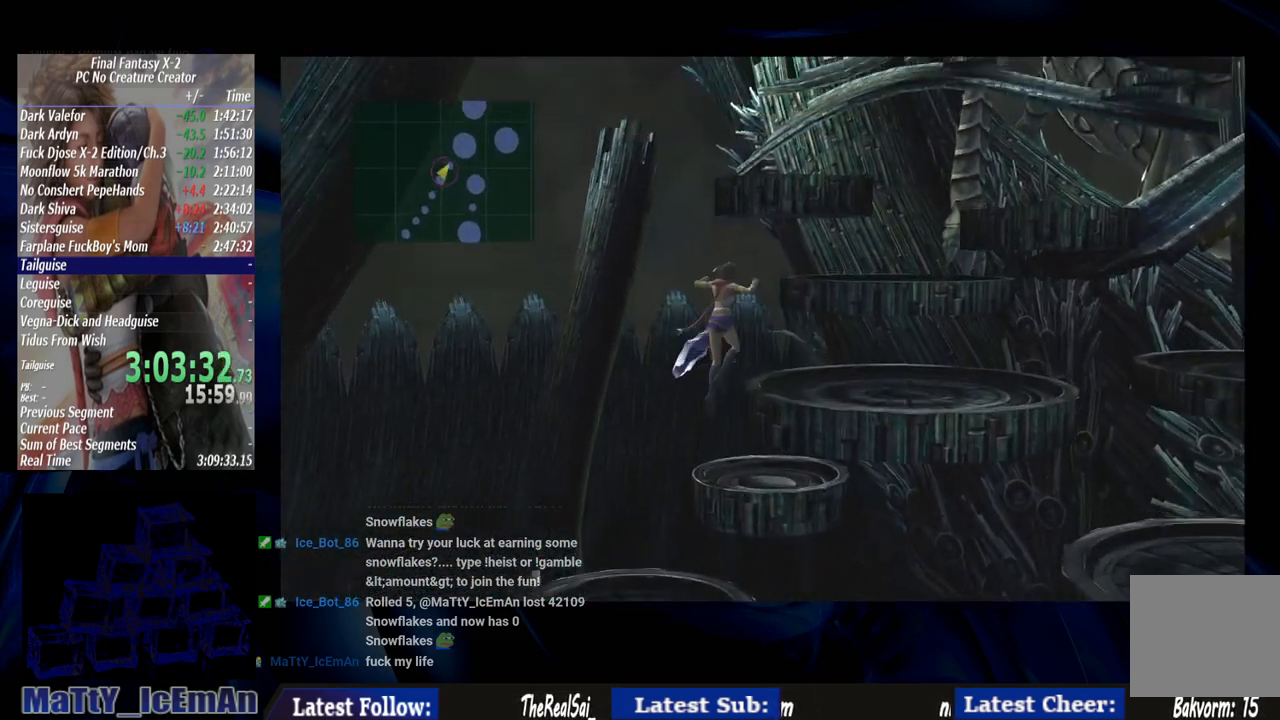
{"buttons": ["CIRCLE"], "left_stick": "up-right", "right_stick": "center", "events": []}
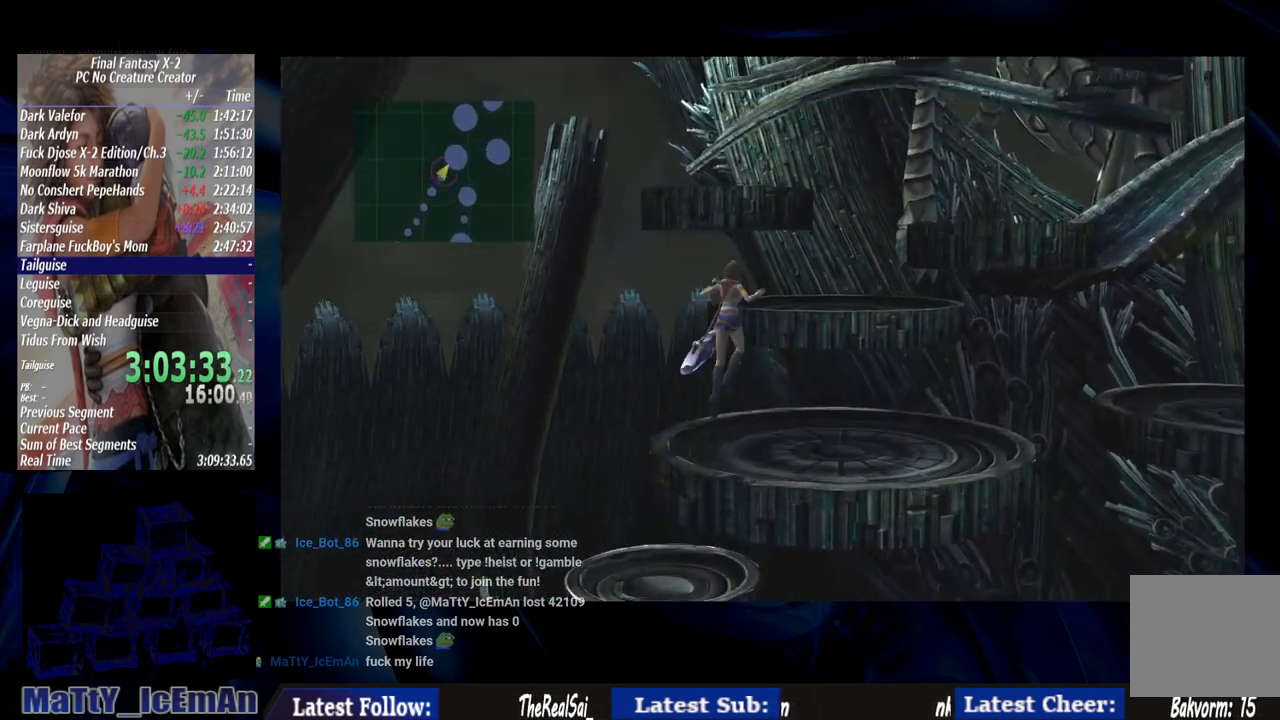
{"buttons": ["CIRCLE"], "left_stick": "up-right", "right_stick": "center", "events": []}
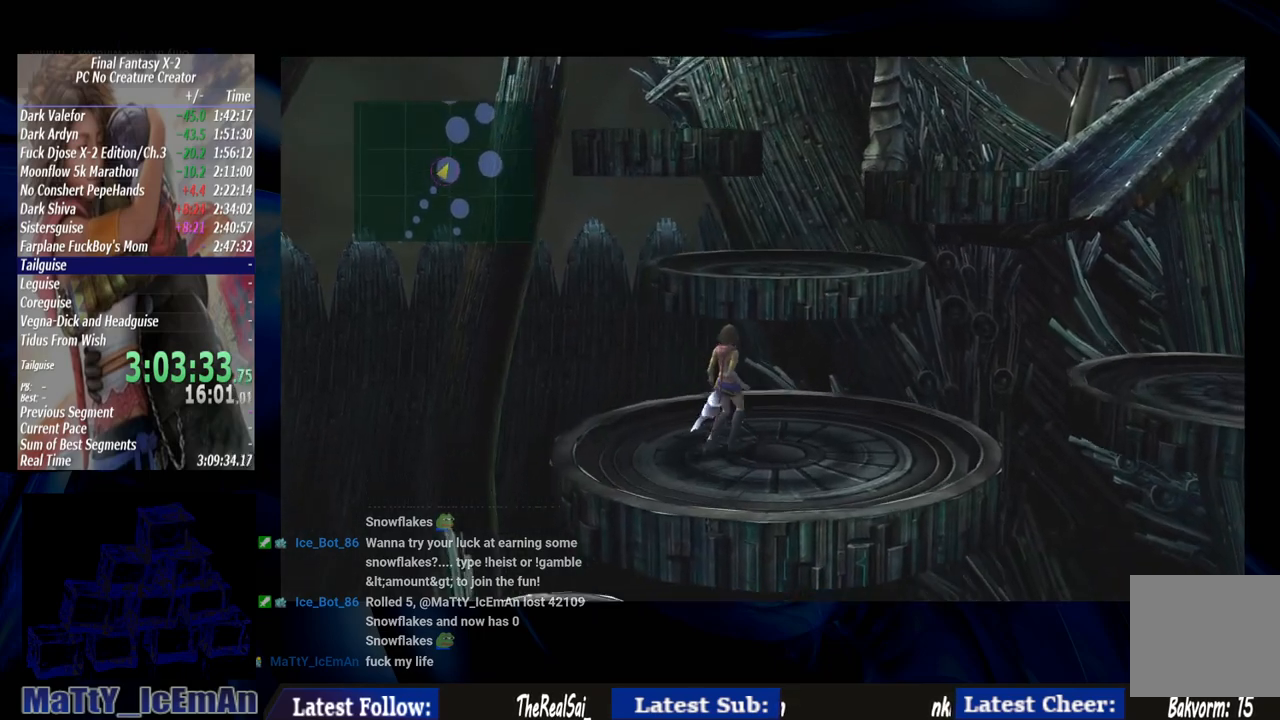
{"buttons": ["CIRCLE"], "left_stick": "up-right", "right_stick": "center", "events": []}
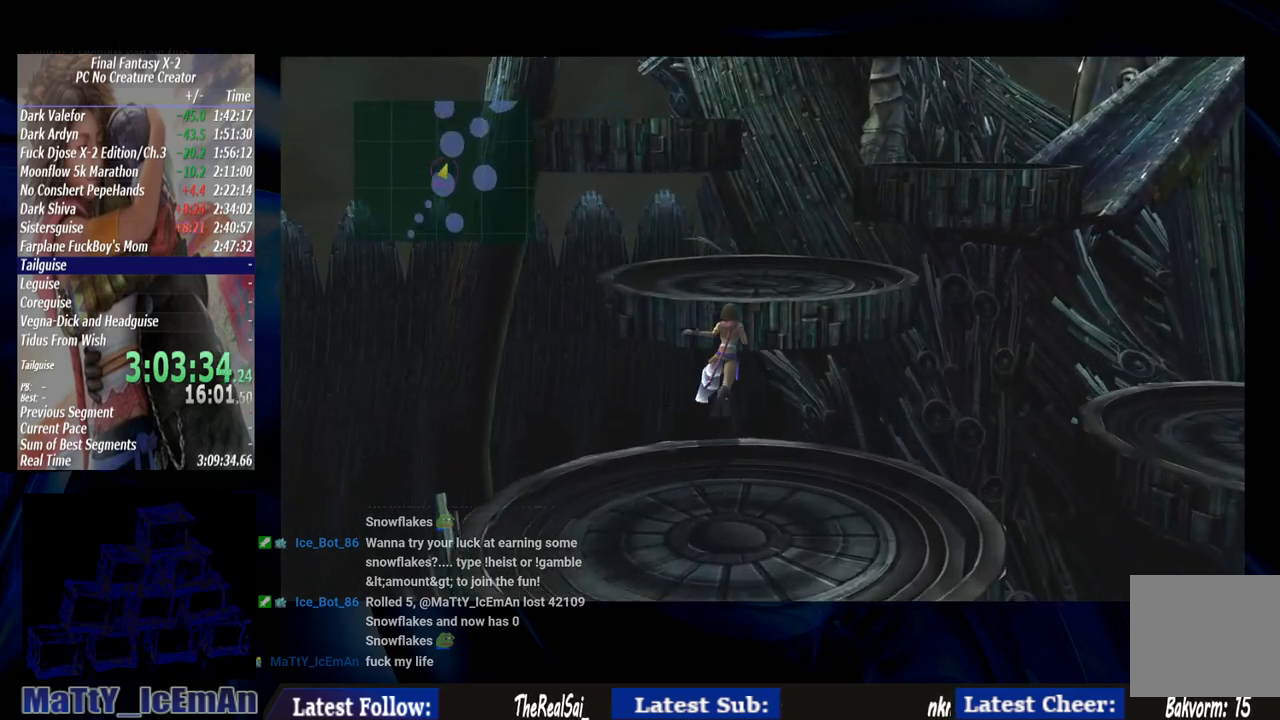
{"buttons": ["CIRCLE"], "left_stick": "up-right", "right_stick": "center", "events": []}
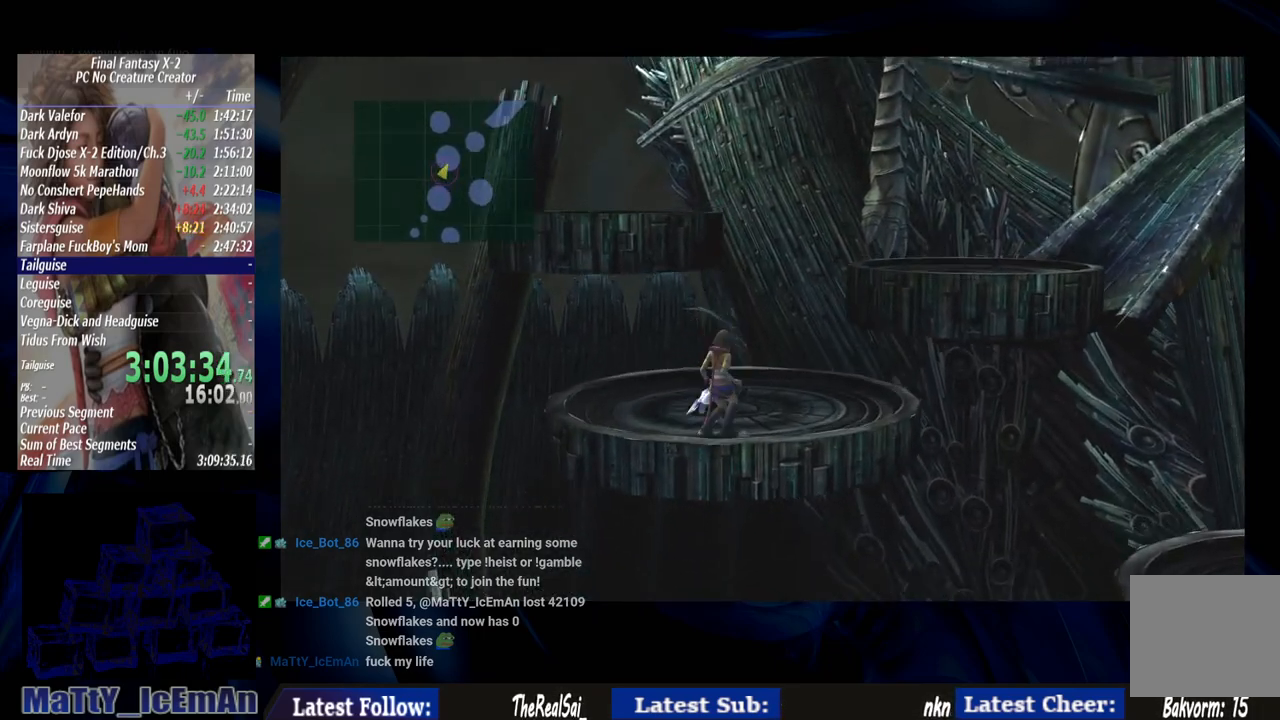
{"buttons": ["CIRCLE"], "left_stick": "up-right", "right_stick": "center", "events": []}
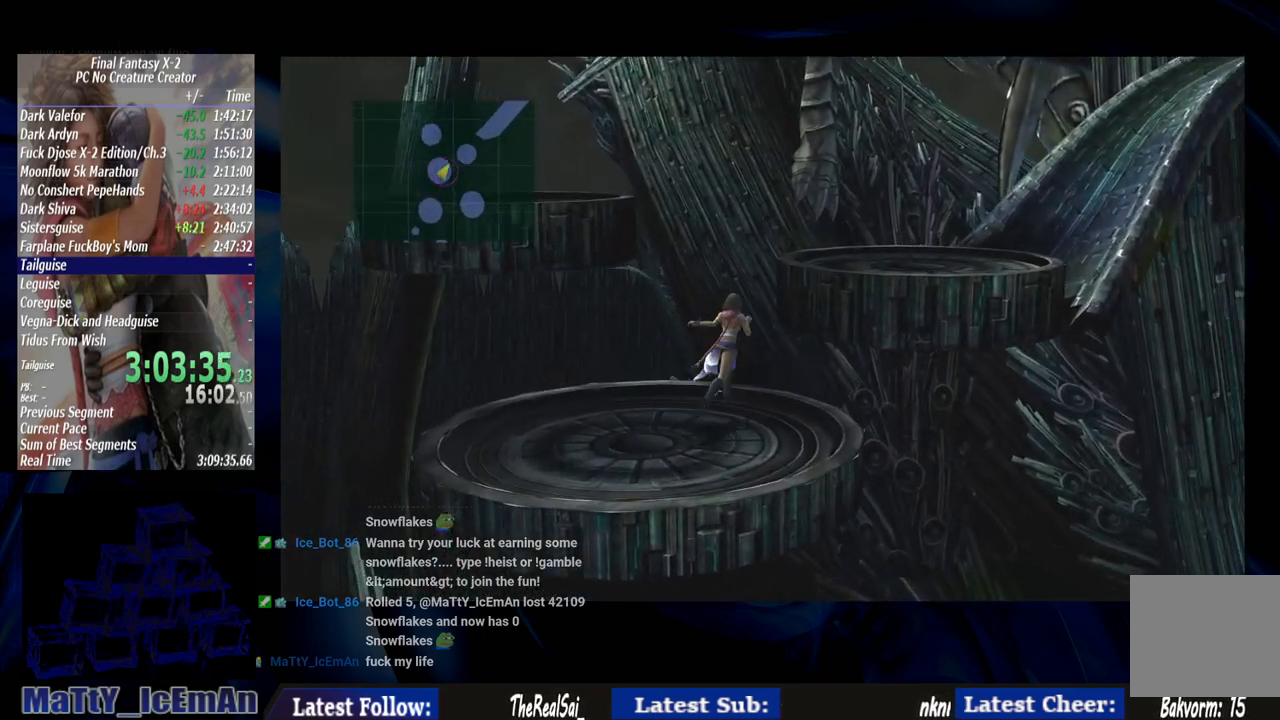
{"buttons": ["CIRCLE"], "left_stick": "up-right", "right_stick": "center", "events": []}
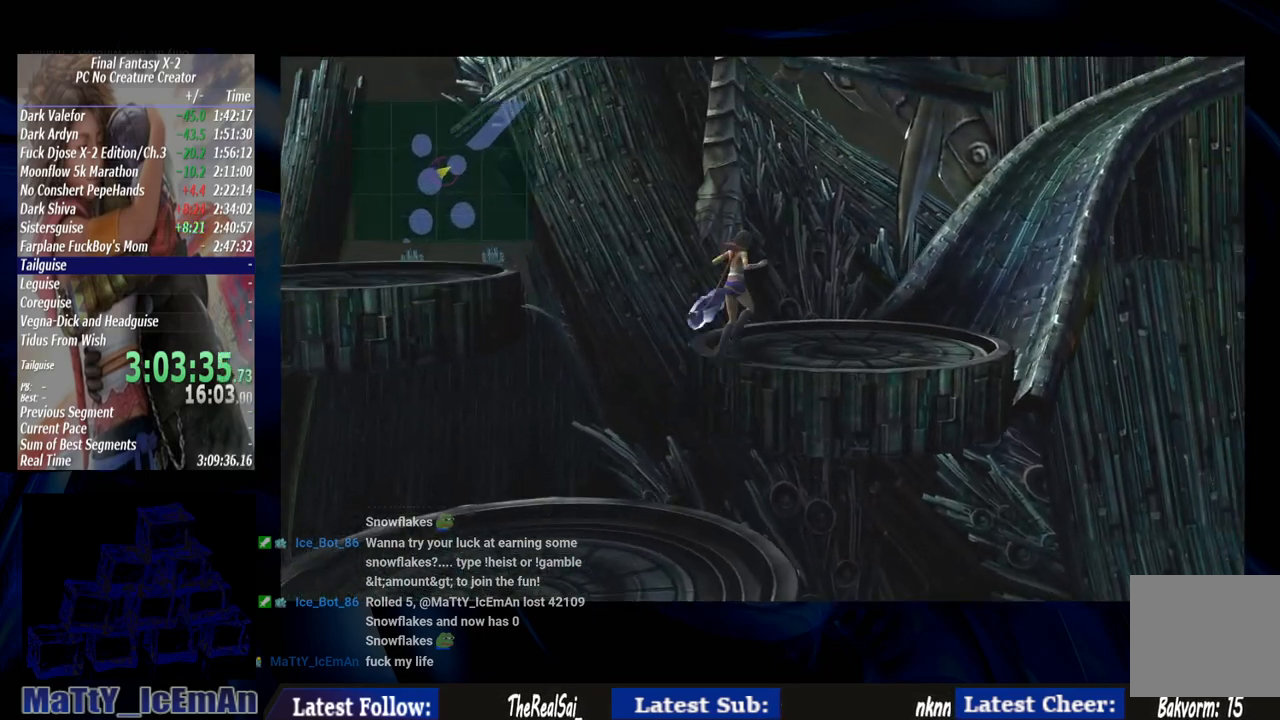
{"buttons": ["CIRCLE"], "left_stick": "up-right", "right_stick": "center", "events": []}